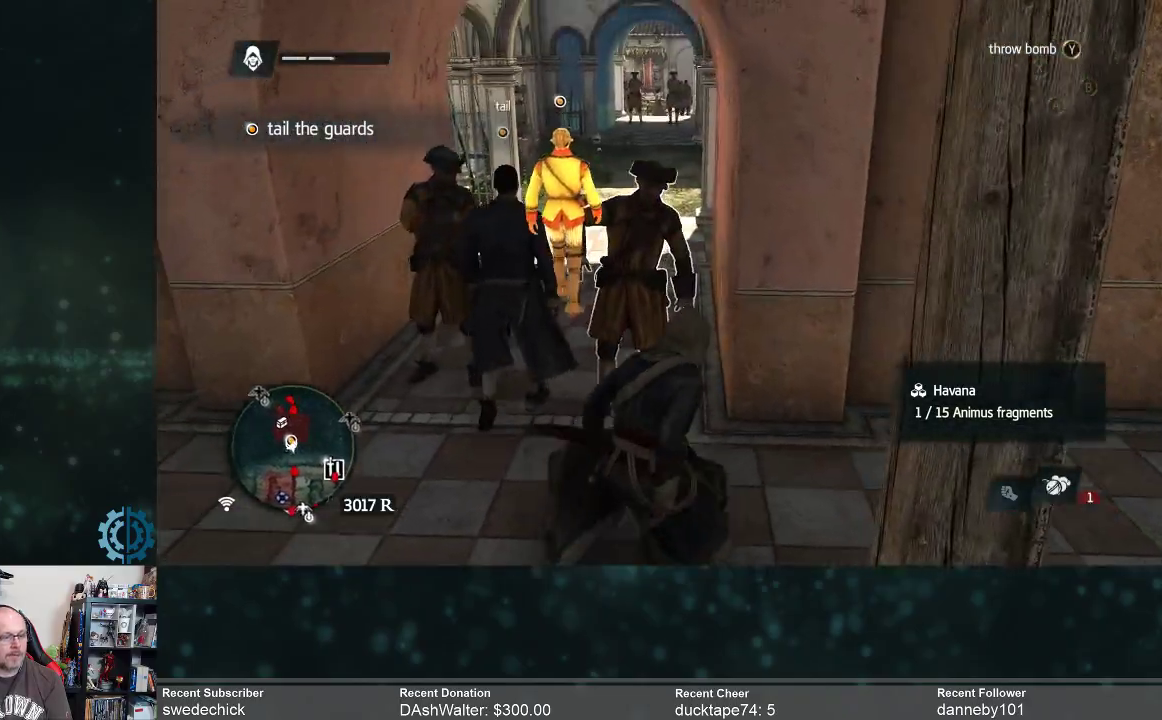
Gameplay with a controller (Xbox layout); each line is a JSON object with the inputs held at the frame after it. "events" lists button and stick changes between this image and that frame as [ms after this image, input, new state], when the widget could be followed in between. Not read: Z.
{"buttons": ["R2"], "left_stick": "right", "right_stick": "center", "events": [[100, "left_stick", "right"], [367, "R2", "down"]]}
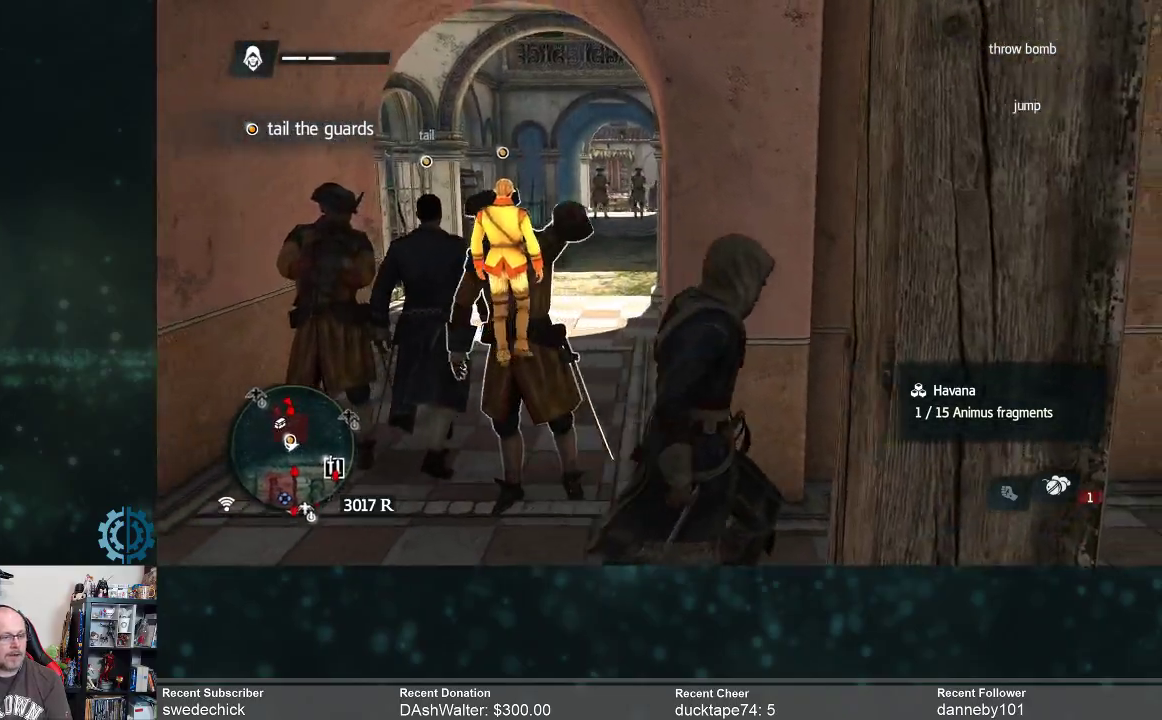
{"buttons": [], "left_stick": "right", "right_stick": "center", "events": [[100, "R2", "up"], [200, "right_stick", "down-left"], [400, "right_stick", "center"]]}
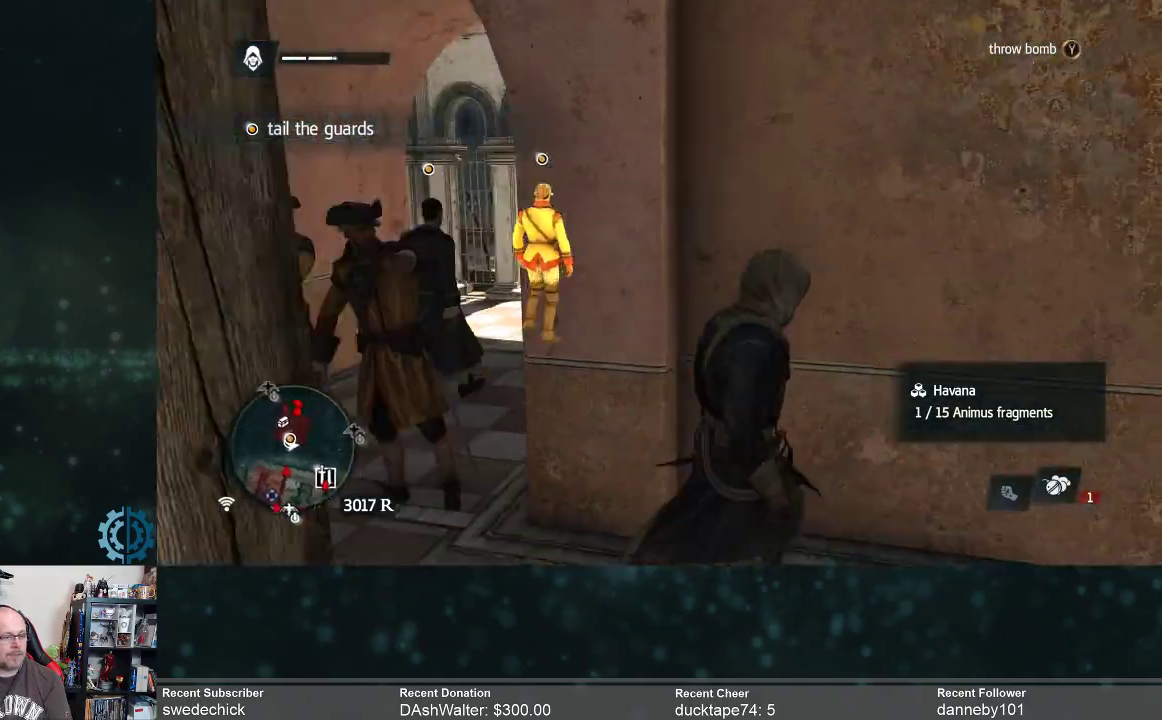
{"buttons": [], "left_stick": "down", "right_stick": "down-left", "events": [[67, "right_stick", "left"], [200, "right_stick", "center"], [333, "left_stick", "down-right"], [400, "right_stick", "down-left"], [500, "left_stick", "down"]]}
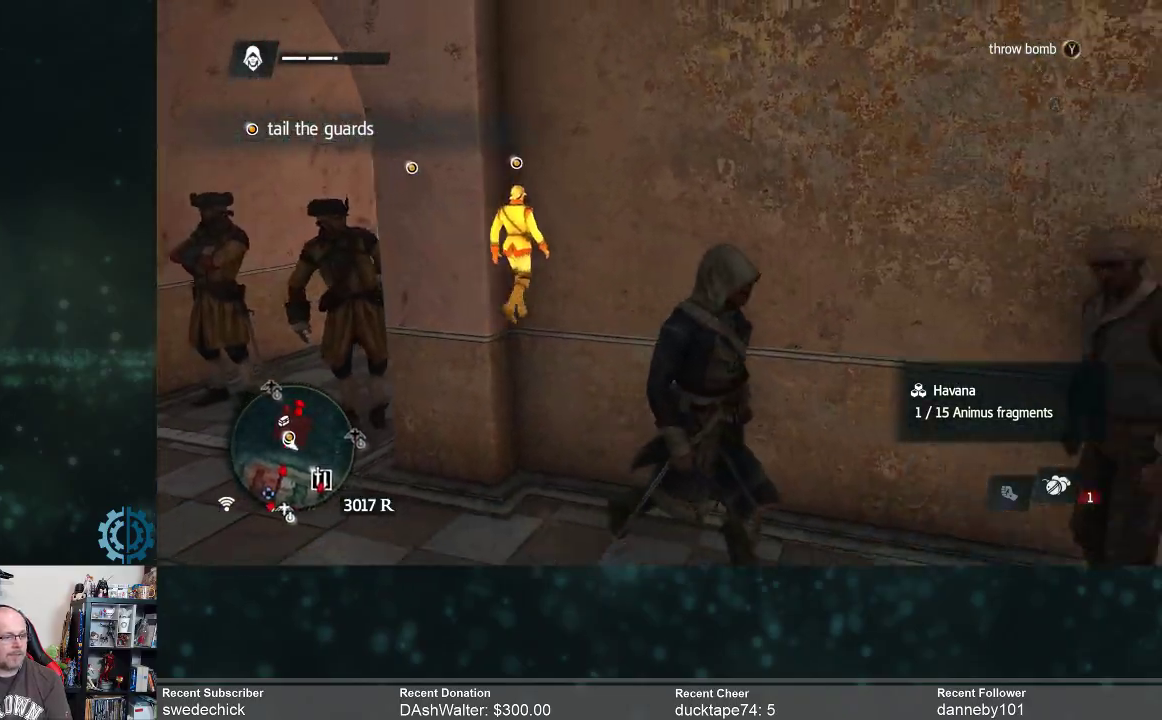
{"buttons": [], "left_stick": "down", "right_stick": "center", "events": [[100, "right_stick", "center"]]}
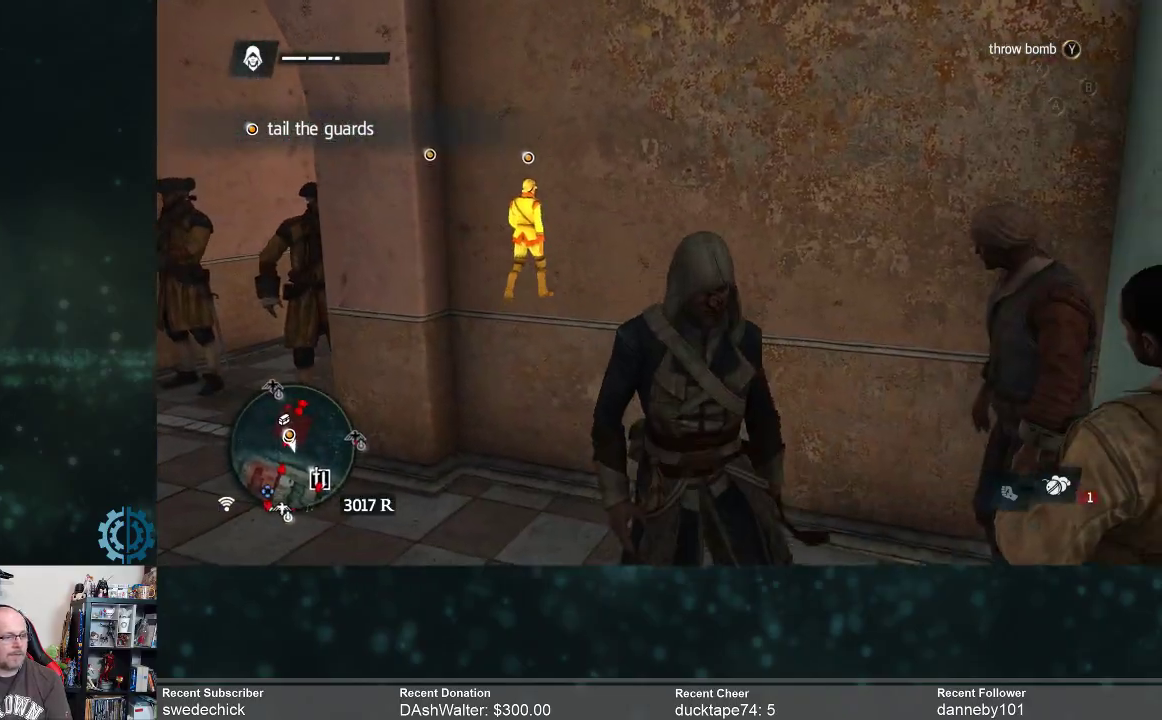
{"buttons": [], "left_stick": "down", "right_stick": "center", "events": []}
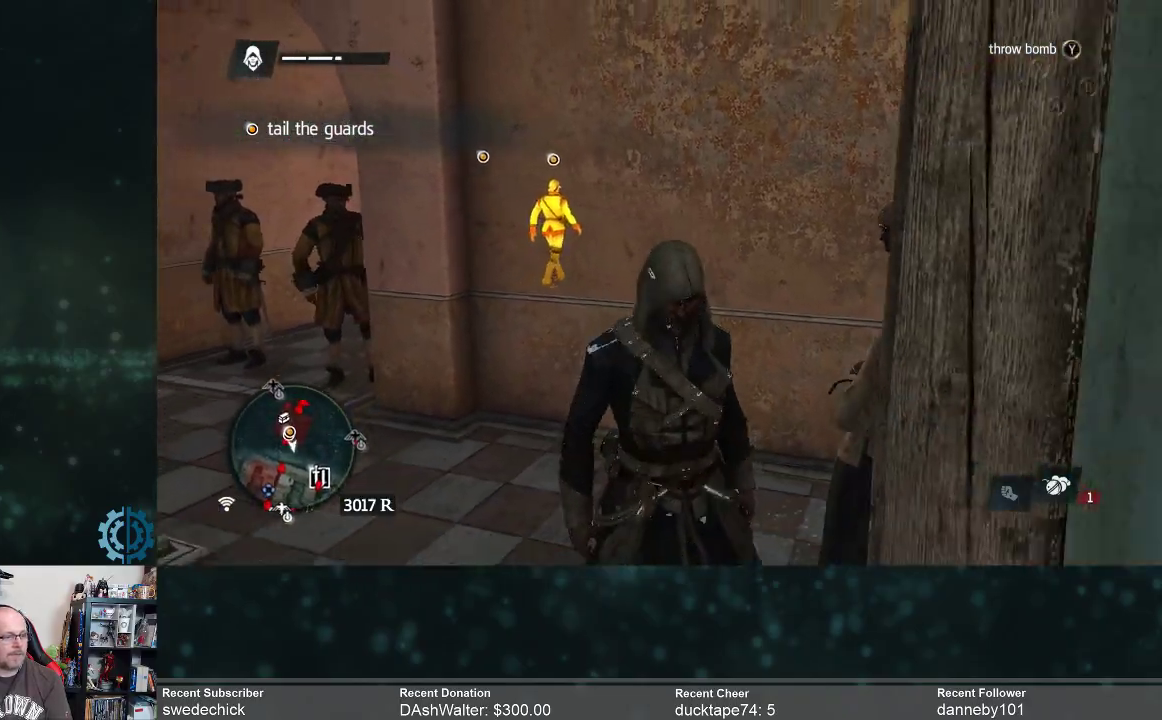
{"buttons": [], "left_stick": "down", "right_stick": "right", "events": [[367, "right_stick", "right"]]}
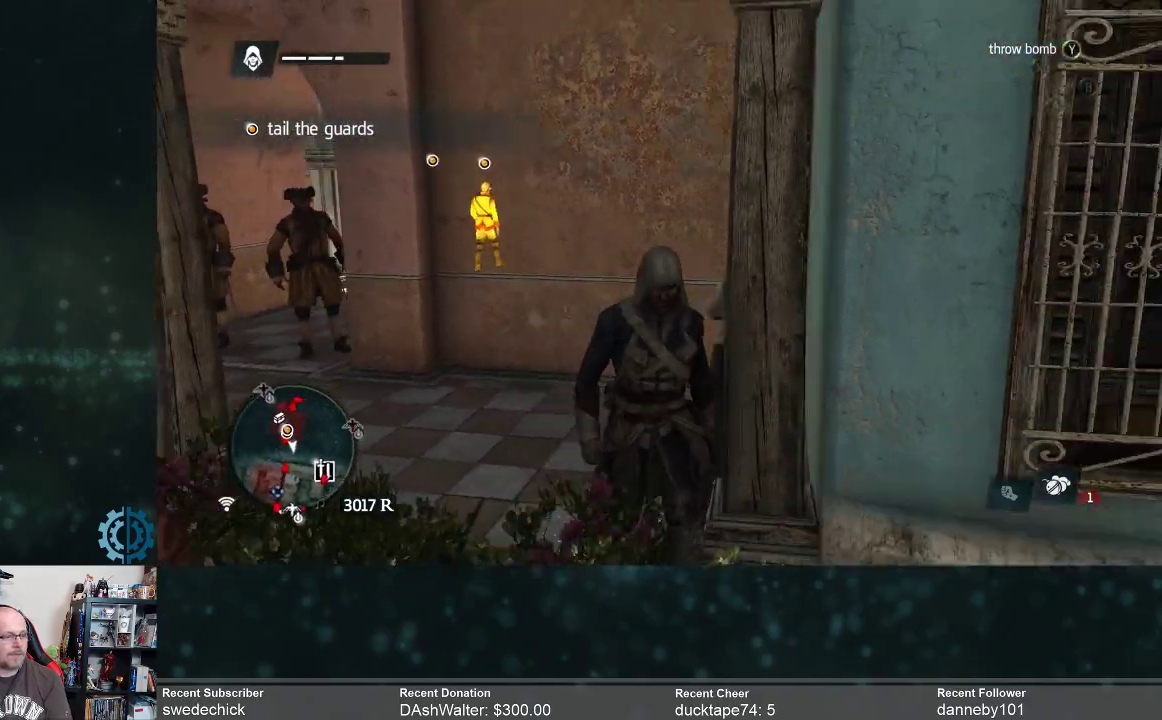
{"buttons": ["R2"], "left_stick": "down-right", "right_stick": "center", "events": [[133, "right_stick", "center"], [367, "left_stick", "down-right"], [433, "R2", "down"]]}
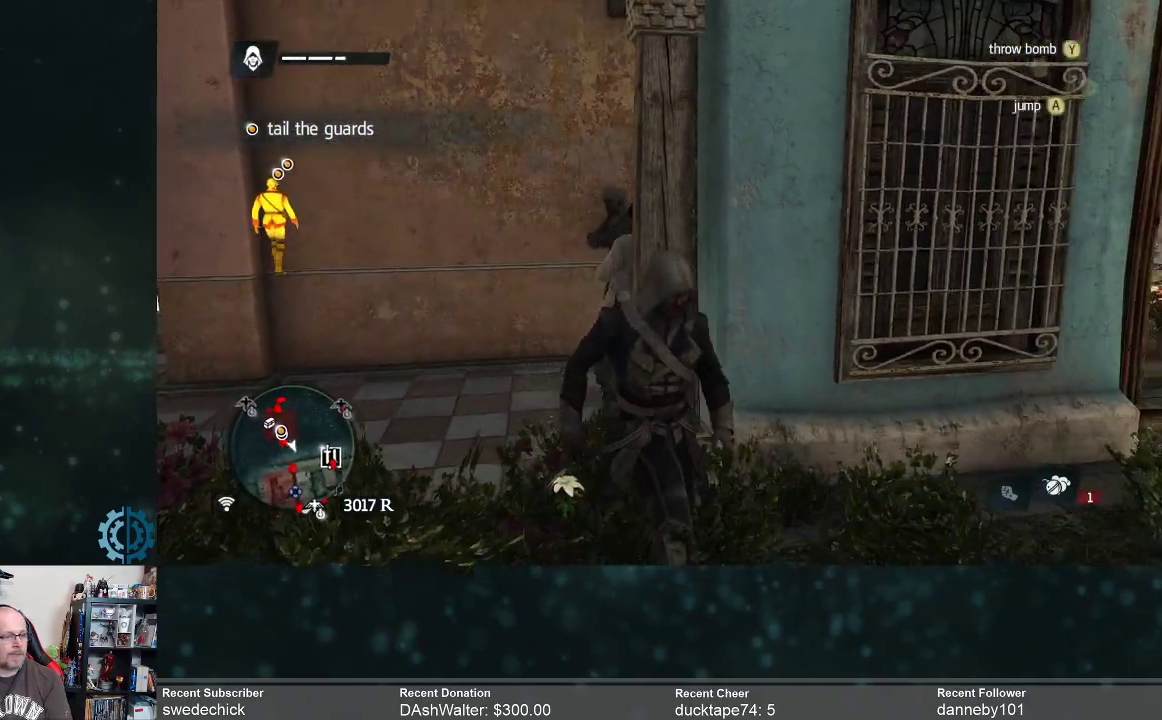
{"buttons": ["R2"], "left_stick": "up", "right_stick": "up", "events": [[33, "left_stick", "right"], [133, "left_stick", "up-right"], [367, "left_stick", "up"], [367, "right_stick", "up"]]}
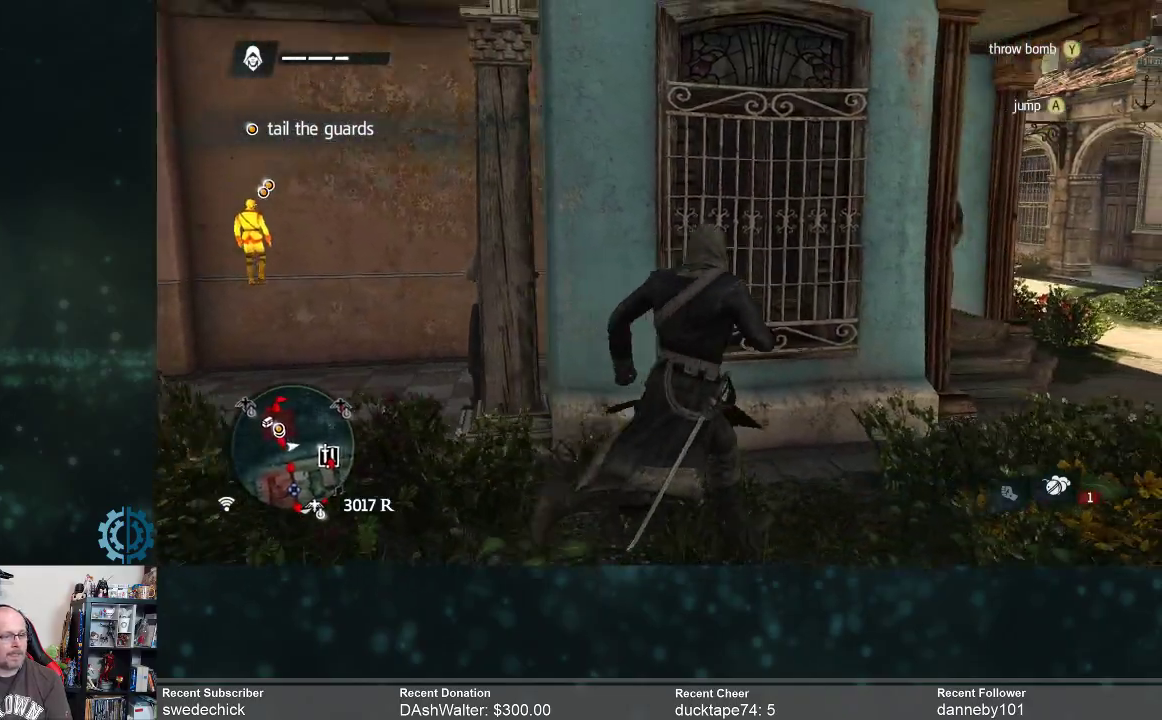
{"buttons": ["R2"], "left_stick": "up", "right_stick": "center", "events": [[67, "right_stick", "center"]]}
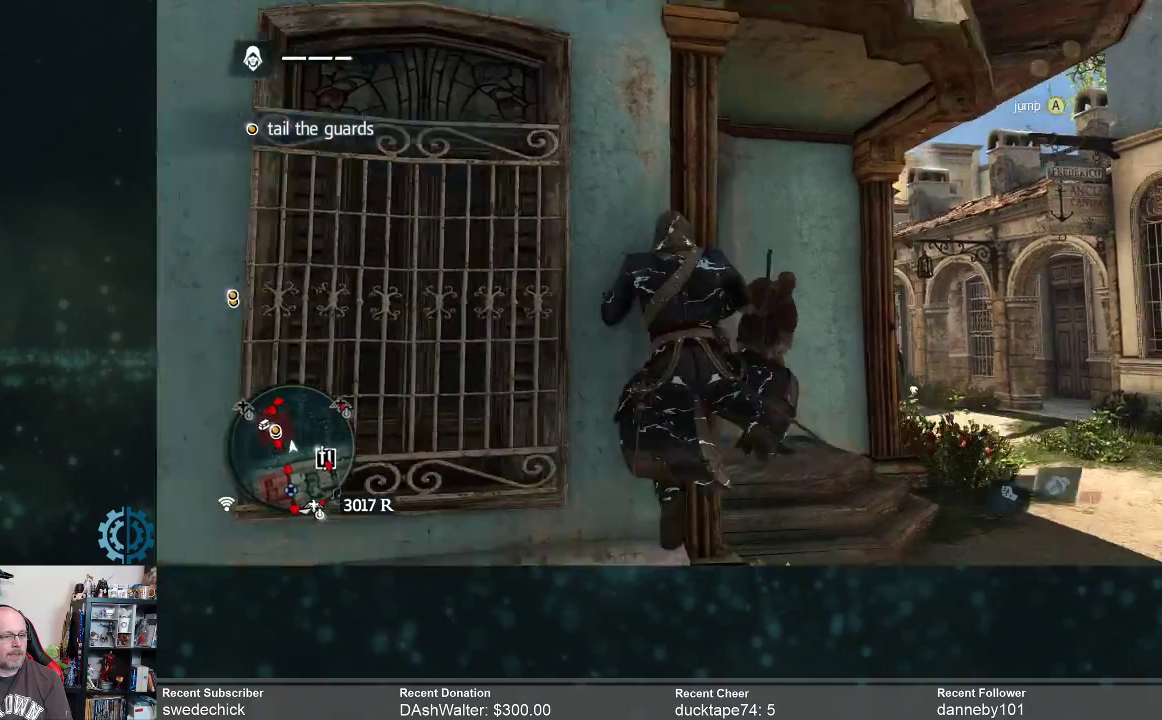
{"buttons": ["R2"], "left_stick": "up", "right_stick": "center", "events": [[300, "right_stick", "left"], [500, "right_stick", "center"]]}
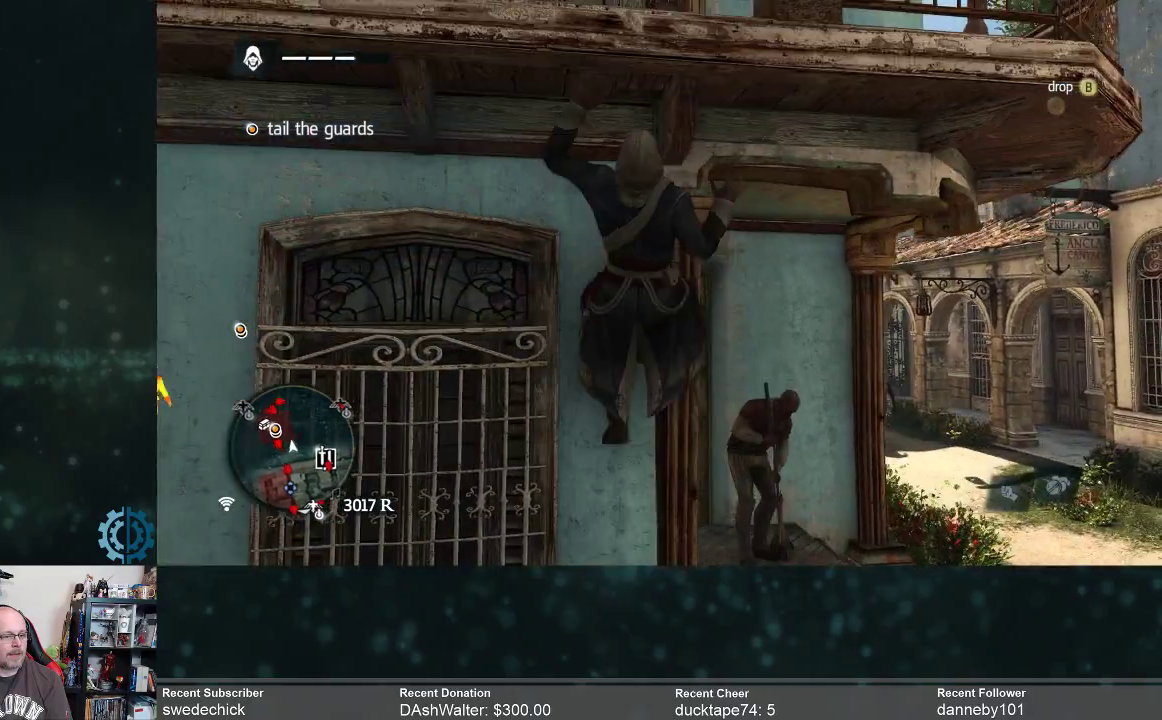
{"buttons": ["R2"], "left_stick": "up-left", "right_stick": "up", "events": [[133, "right_stick", "up"], [233, "right_stick", "center"], [333, "left_stick", "up-left"], [333, "right_stick", "up"]]}
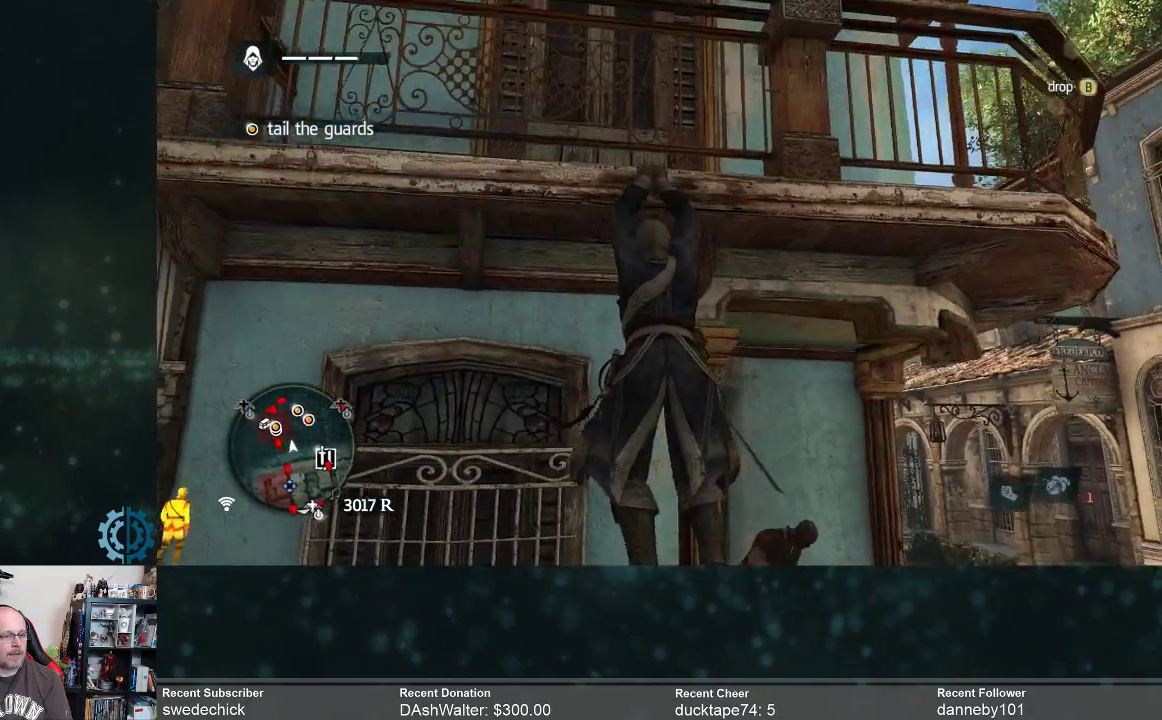
{"buttons": ["R2"], "left_stick": "up-left", "right_stick": "up-left", "events": [[33, "right_stick", "center"], [400, "right_stick", "up-left"]]}
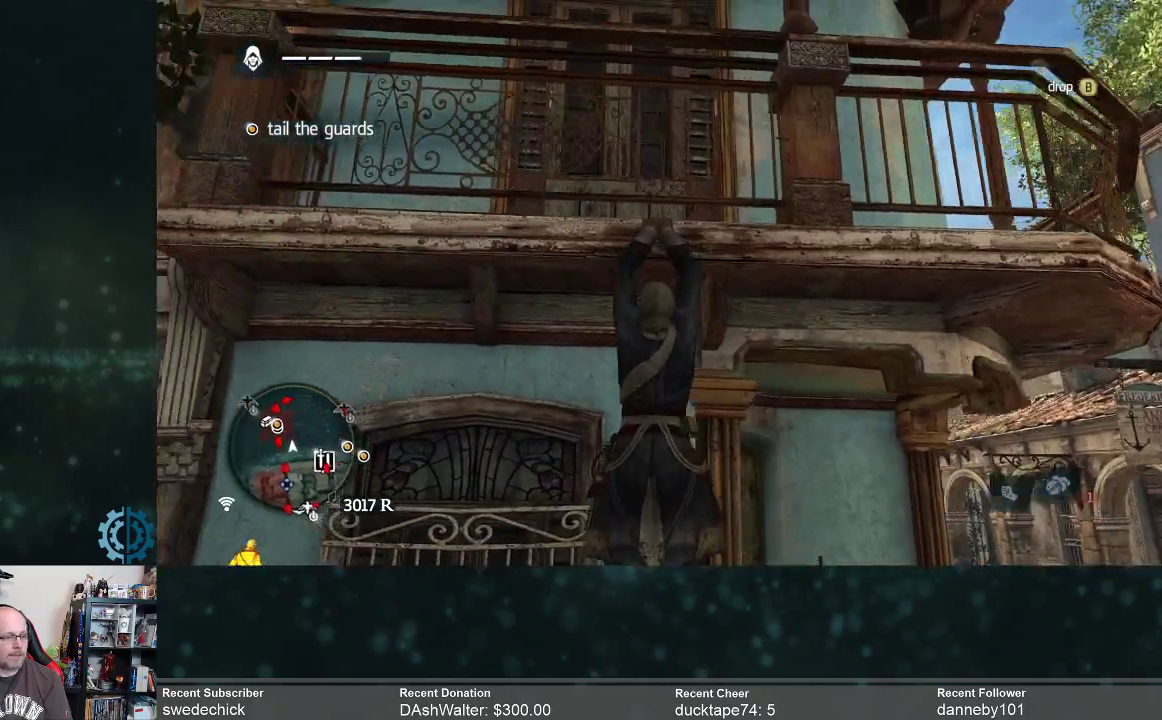
{"buttons": ["R2"], "left_stick": "left", "right_stick": "center", "events": [[33, "right_stick", "center"], [233, "left_stick", "left"]]}
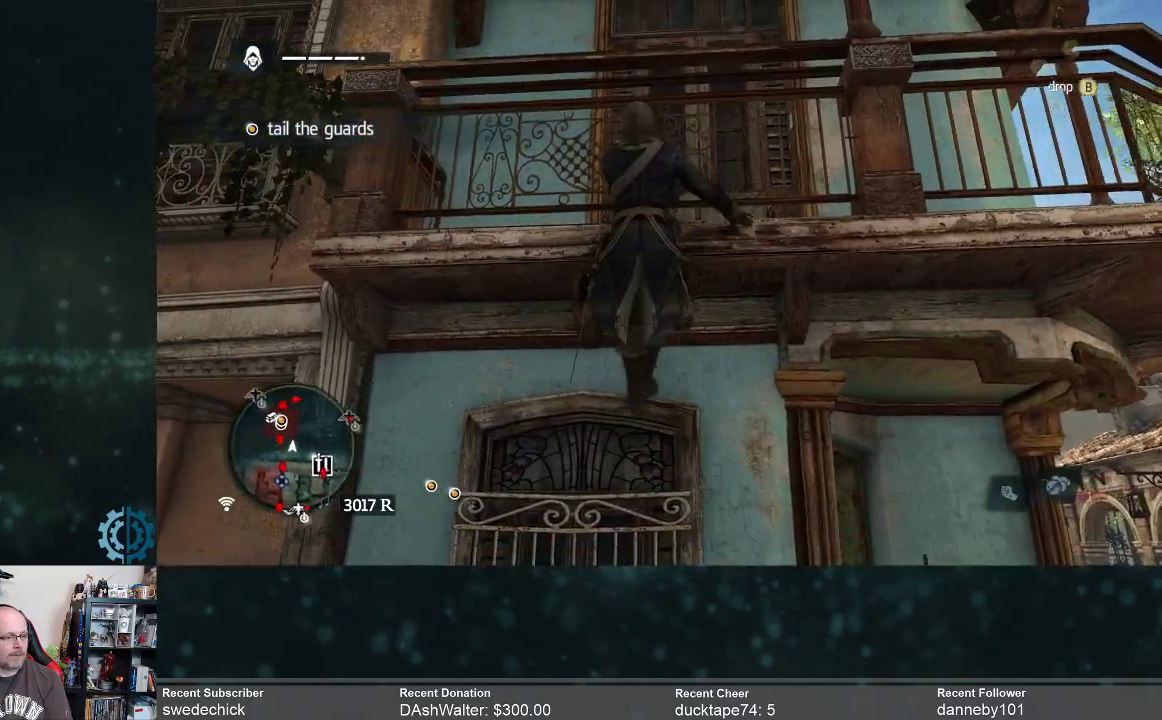
{"buttons": ["R2"], "left_stick": "up", "right_stick": "center", "events": [[33, "left_stick", "up-left"], [433, "left_stick", "up"]]}
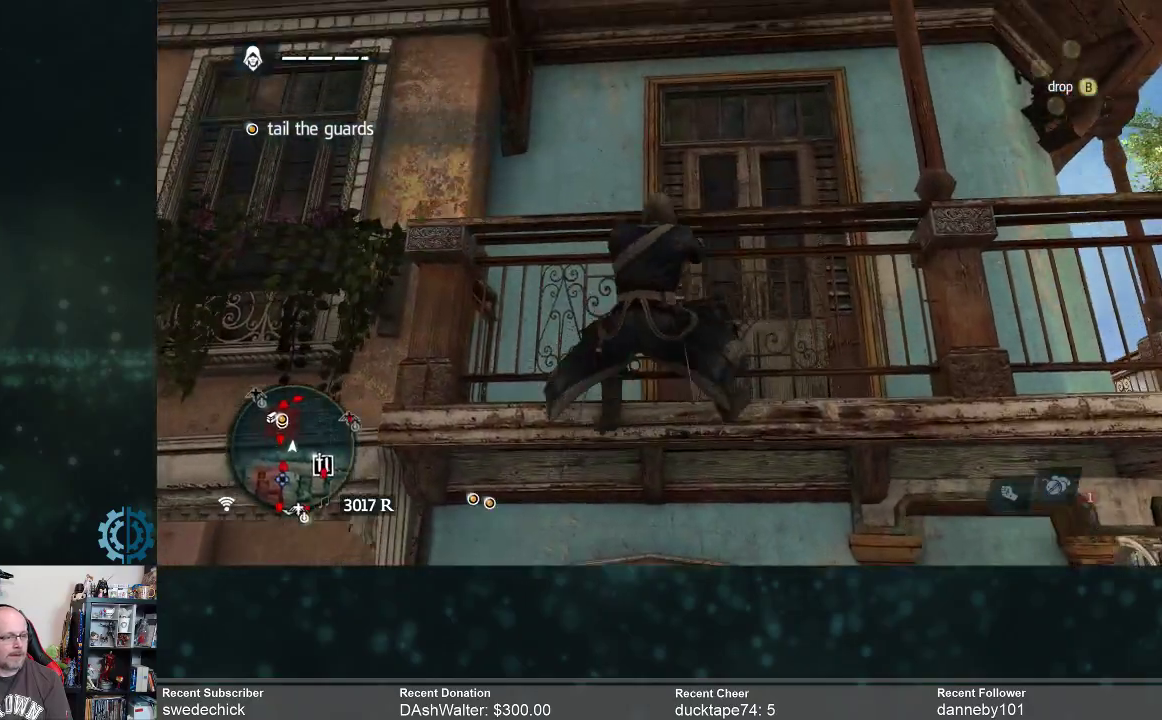
{"buttons": ["R2"], "left_stick": "up", "right_stick": "center", "events": [[333, "right_stick", "up"], [467, "right_stick", "center"]]}
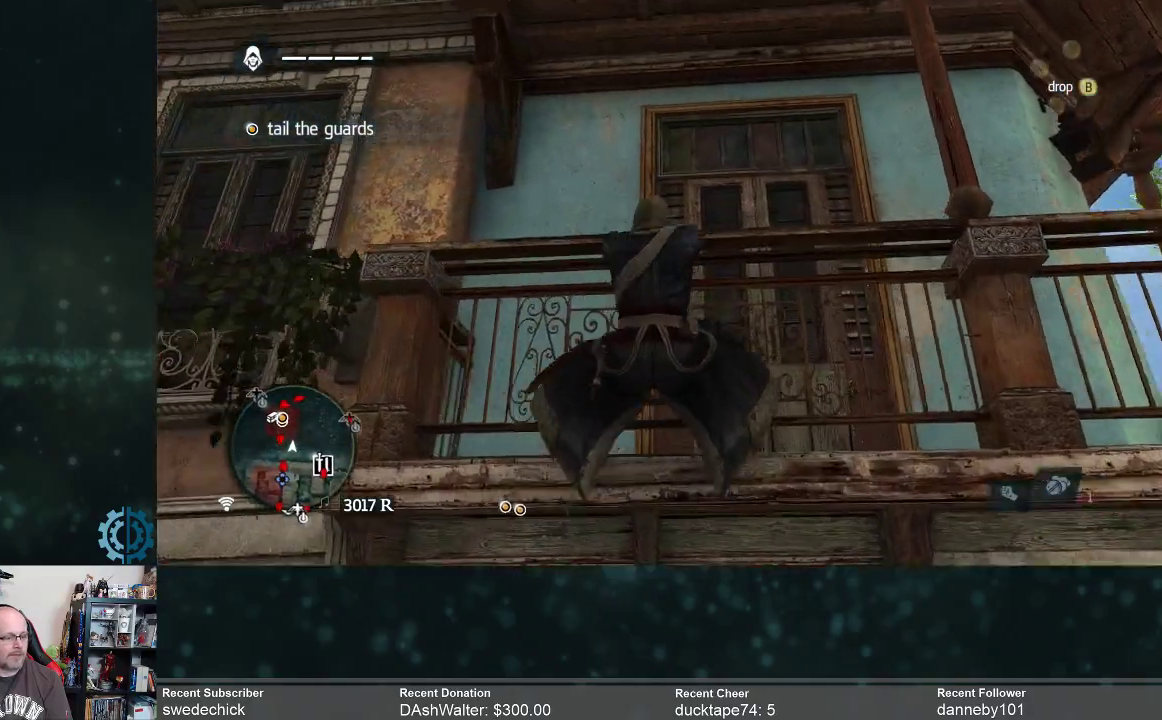
{"buttons": ["R2"], "left_stick": "up", "right_stick": "down", "events": [[300, "right_stick", "down"]]}
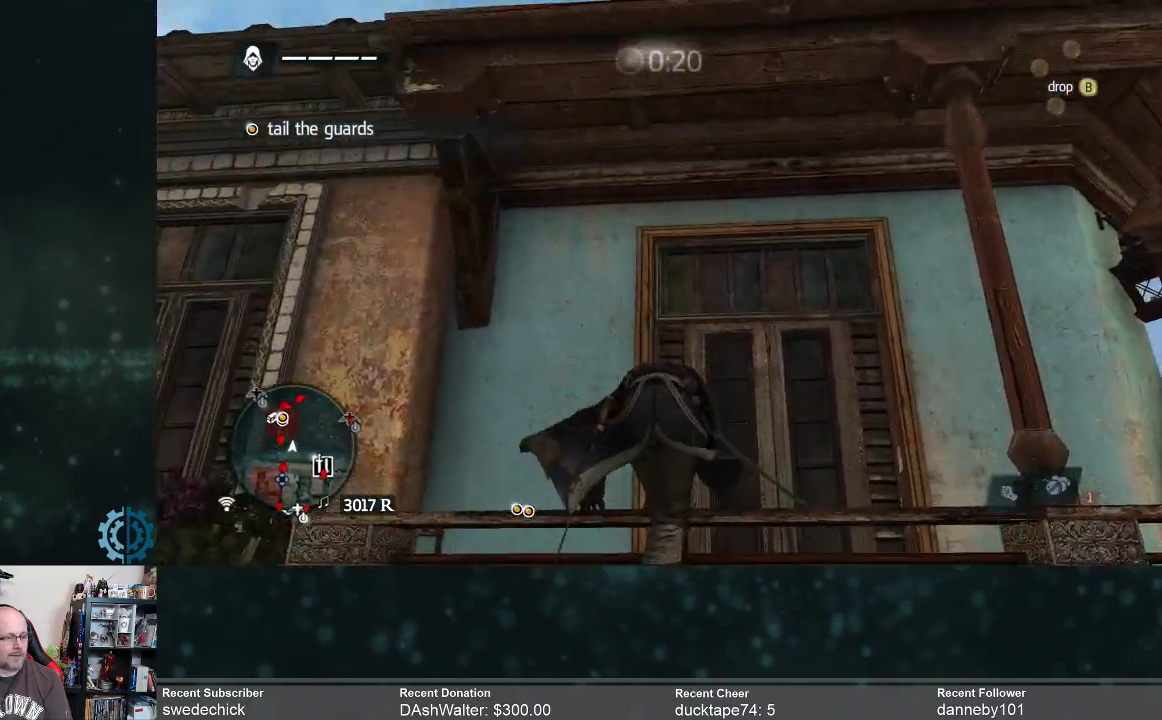
{"buttons": ["R2"], "left_stick": "up", "right_stick": "center", "events": [[67, "right_stick", "center"], [167, "right_stick", "up"], [367, "right_stick", "center"]]}
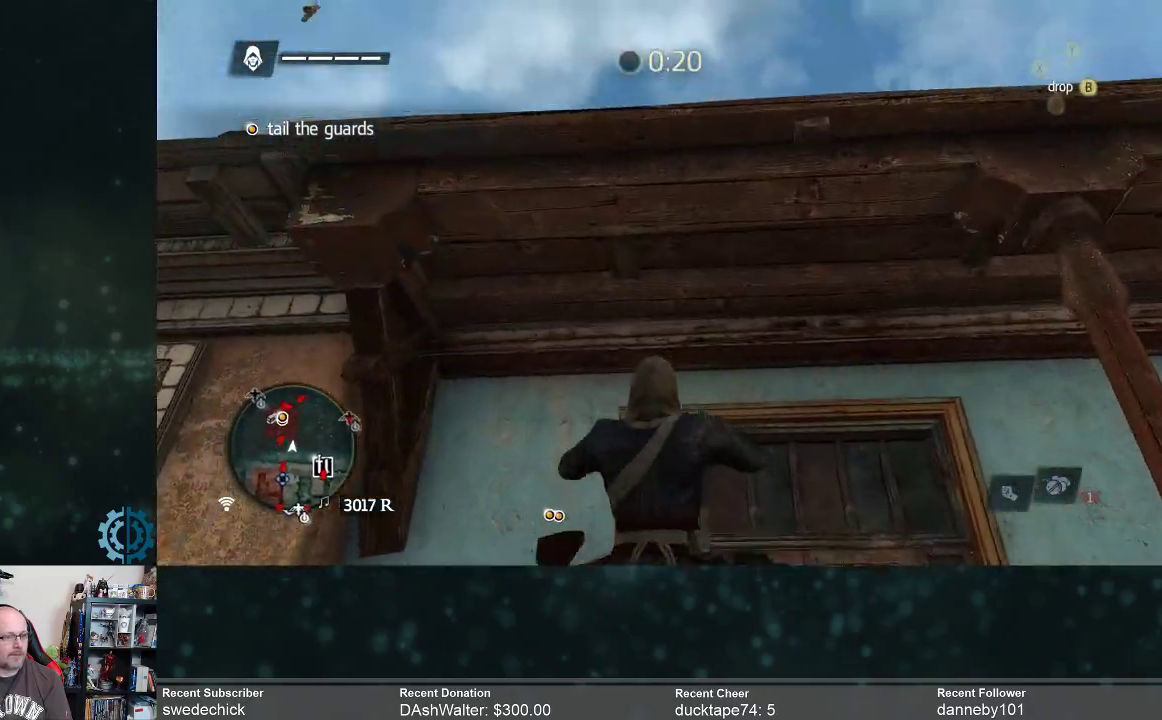
{"buttons": ["R2"], "left_stick": "up", "right_stick": "down", "events": [[267, "right_stick", "down"]]}
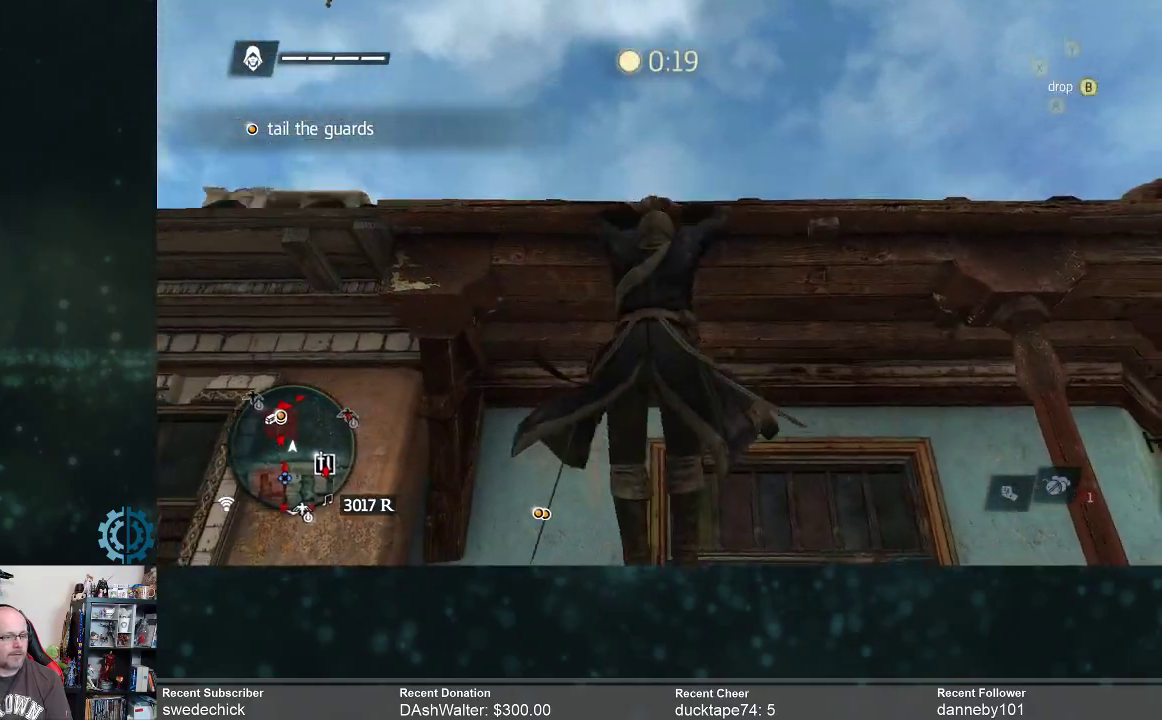
{"buttons": ["R2"], "left_stick": "up", "right_stick": "down", "events": [[200, "right_stick", "center"], [367, "right_stick", "up-left"], [500, "right_stick", "down"]]}
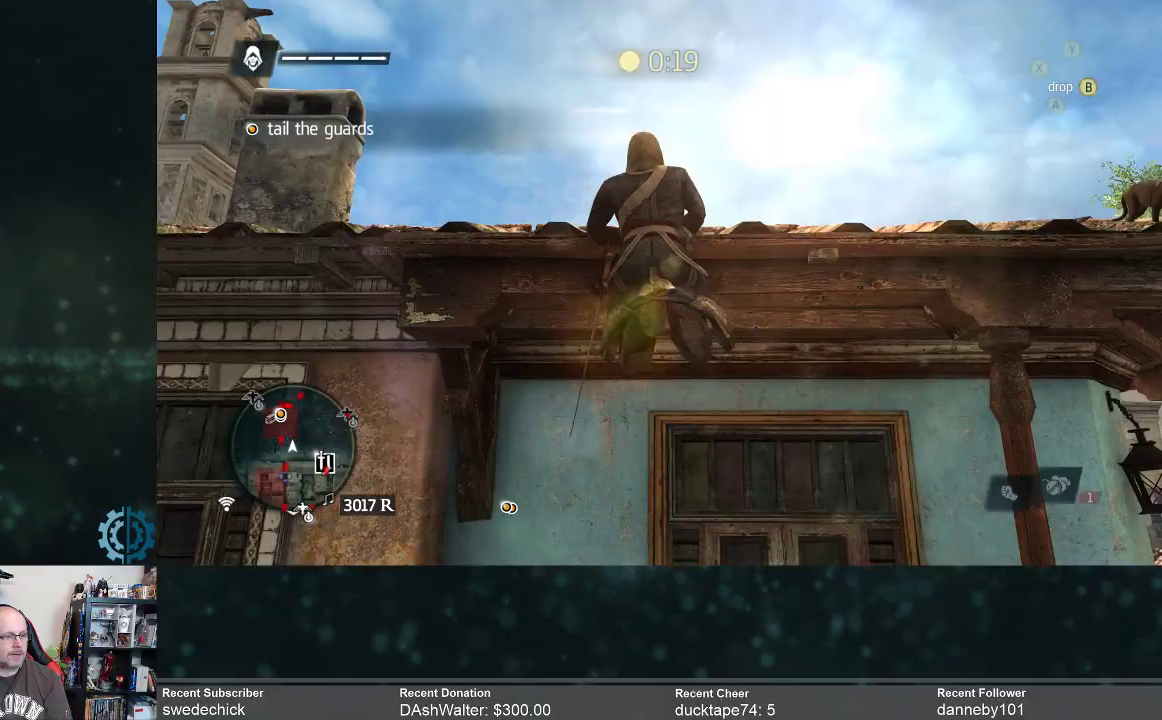
{"buttons": ["R2"], "left_stick": "up", "right_stick": "center", "events": [[300, "right_stick", "center"]]}
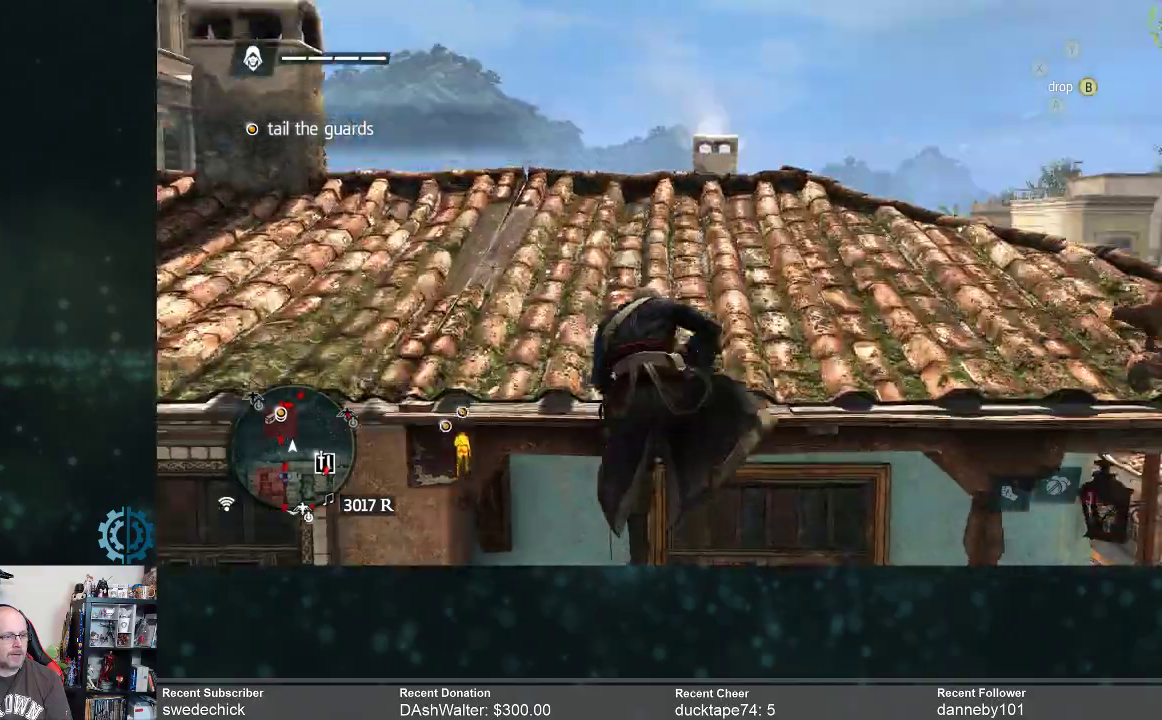
{"buttons": ["R2"], "left_stick": "up", "right_stick": "center", "events": [[67, "right_stick", "down"], [300, "right_stick", "center"]]}
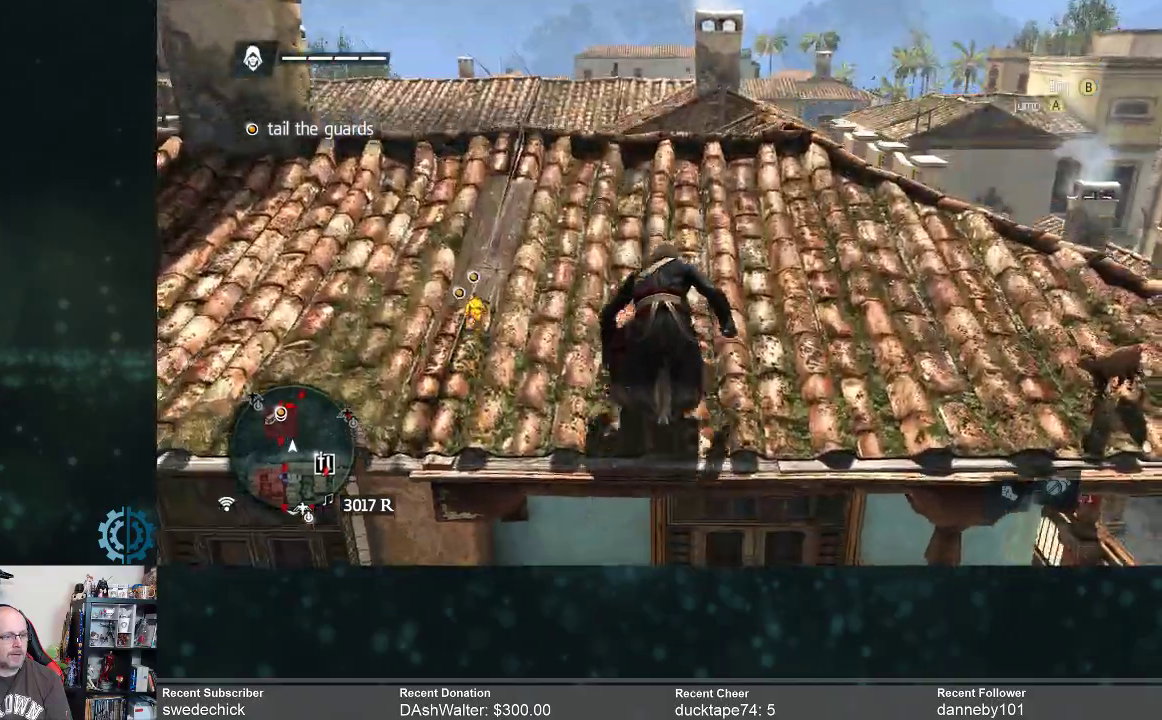
{"buttons": ["R2"], "left_stick": "up", "right_stick": "center", "events": [[33, "right_stick", "left"], [267, "right_stick", "center"], [333, "right_stick", "down"], [500, "right_stick", "center"]]}
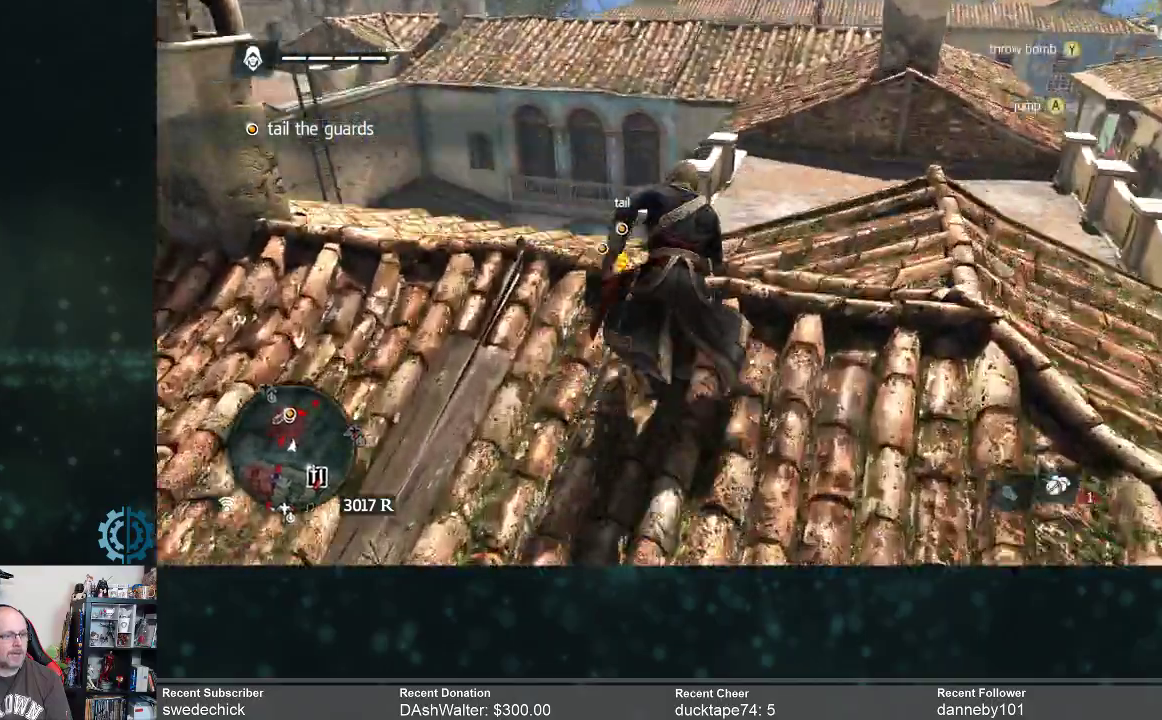
{"buttons": ["R2"], "left_stick": "up-right", "right_stick": "left", "events": [[33, "left_stick", "up-right"], [500, "right_stick", "left"]]}
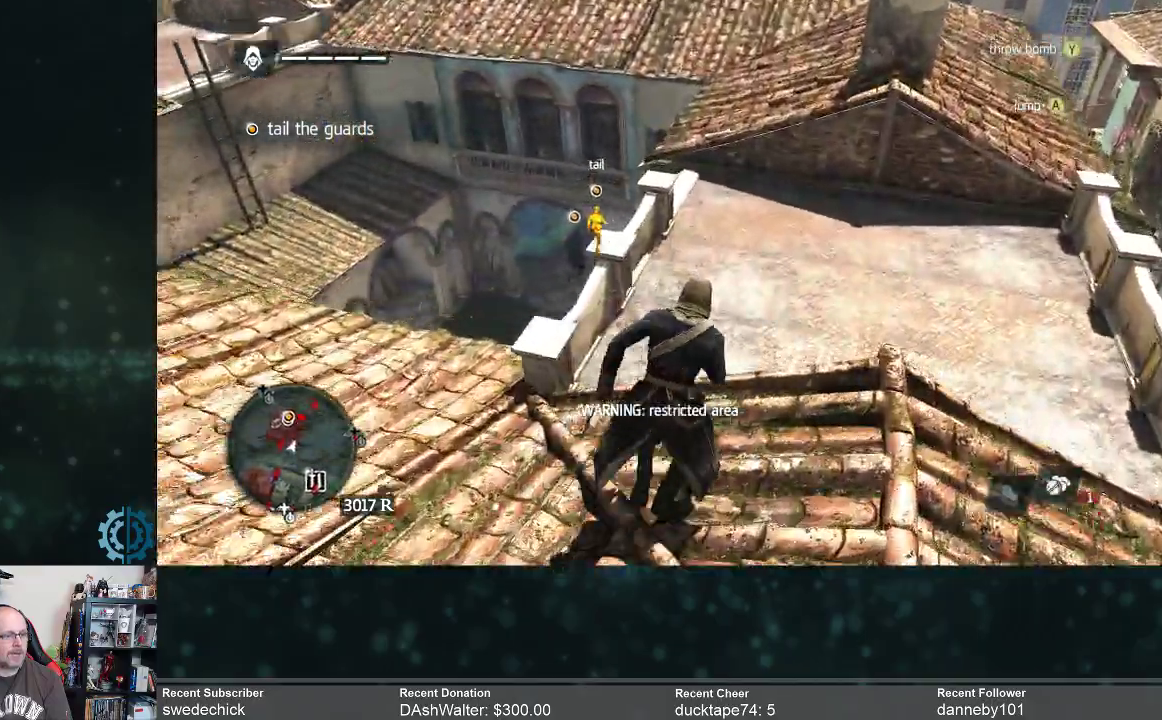
{"buttons": [], "left_stick": "up-right", "right_stick": "center", "events": [[233, "right_stick", "up-left"], [400, "right_stick", "center"], [500, "R2", "up"]]}
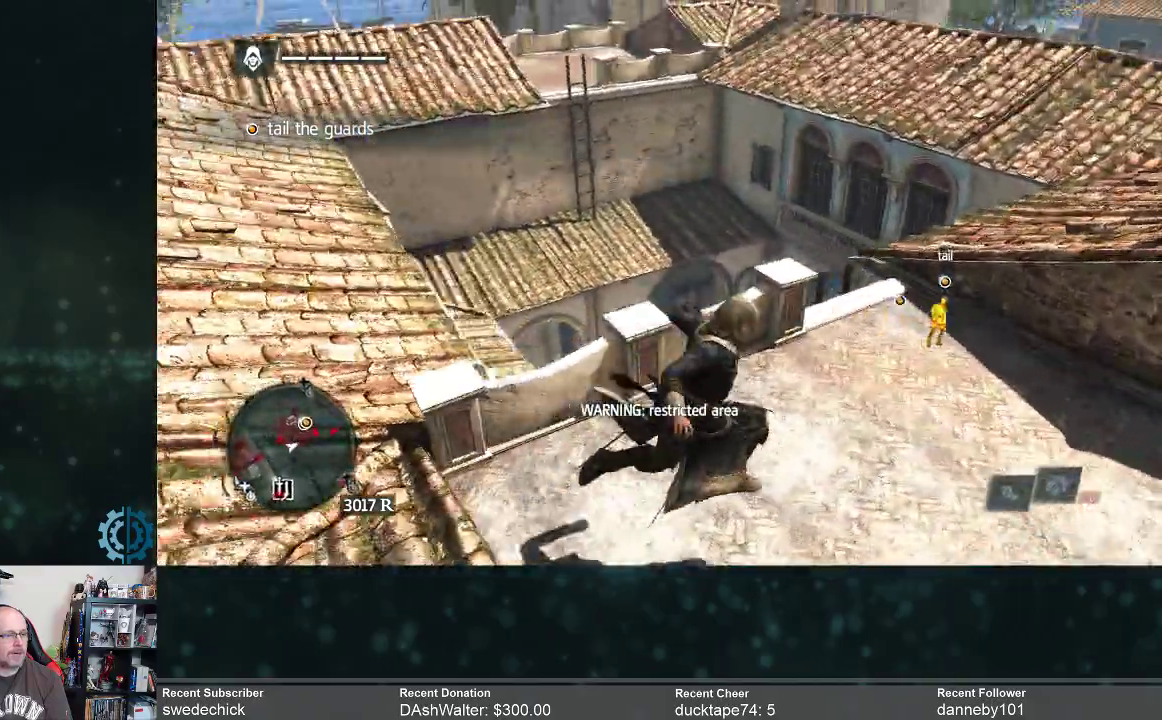
{"buttons": ["R2"], "left_stick": "up-right", "right_stick": "right", "events": [[100, "right_stick", "down-right"], [367, "right_stick", "right"], [500, "R2", "down"]]}
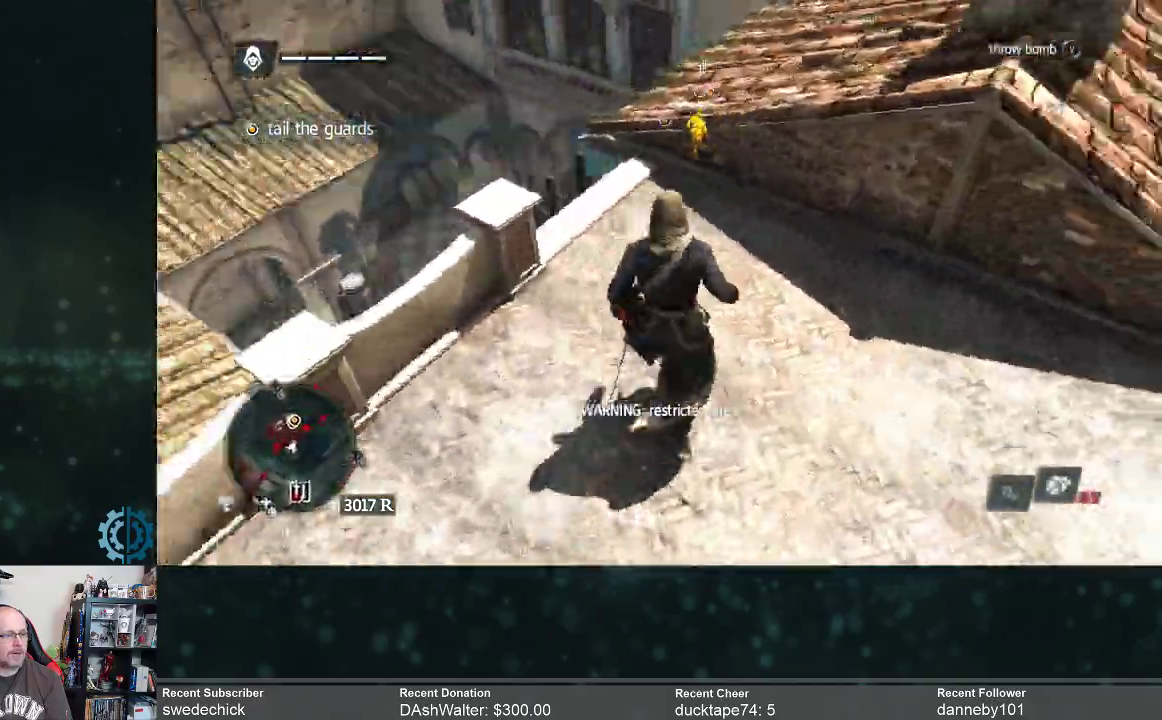
{"buttons": ["R2"], "left_stick": "up", "right_stick": "center", "events": [[100, "right_stick", "center"], [300, "right_stick", "up"], [467, "left_stick", "up"], [500, "right_stick", "center"]]}
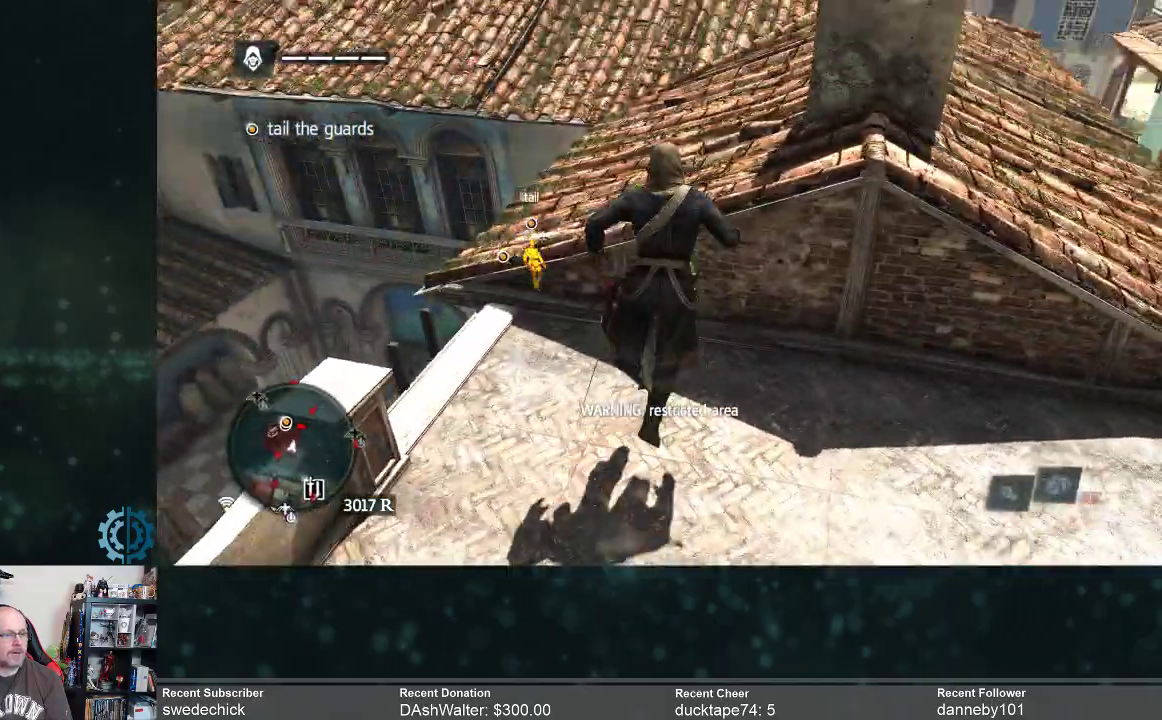
{"buttons": ["R2"], "left_stick": "up", "right_stick": "up", "events": [[467, "right_stick", "up"]]}
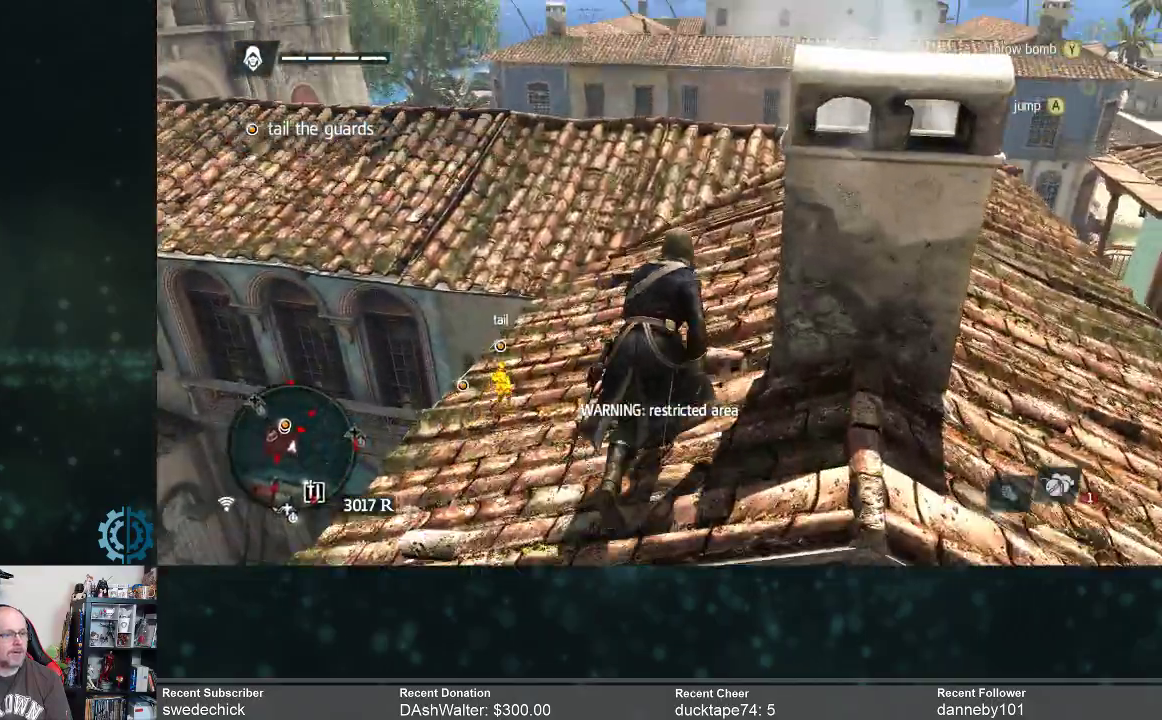
{"buttons": ["R2"], "left_stick": "up-right", "right_stick": "down", "events": [[100, "right_stick", "center"], [300, "right_stick", "down"], [467, "left_stick", "up-right"]]}
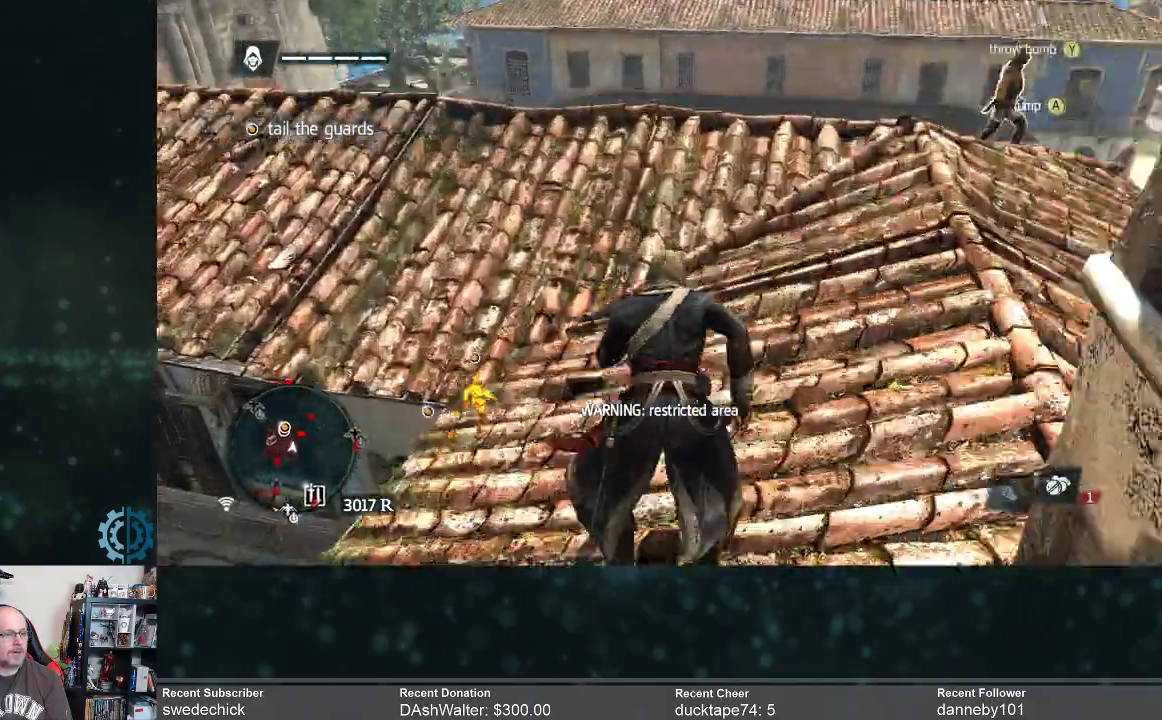
{"buttons": ["R2"], "left_stick": "up-right", "right_stick": "right", "events": [[33, "right_stick", "center"], [467, "right_stick", "right"]]}
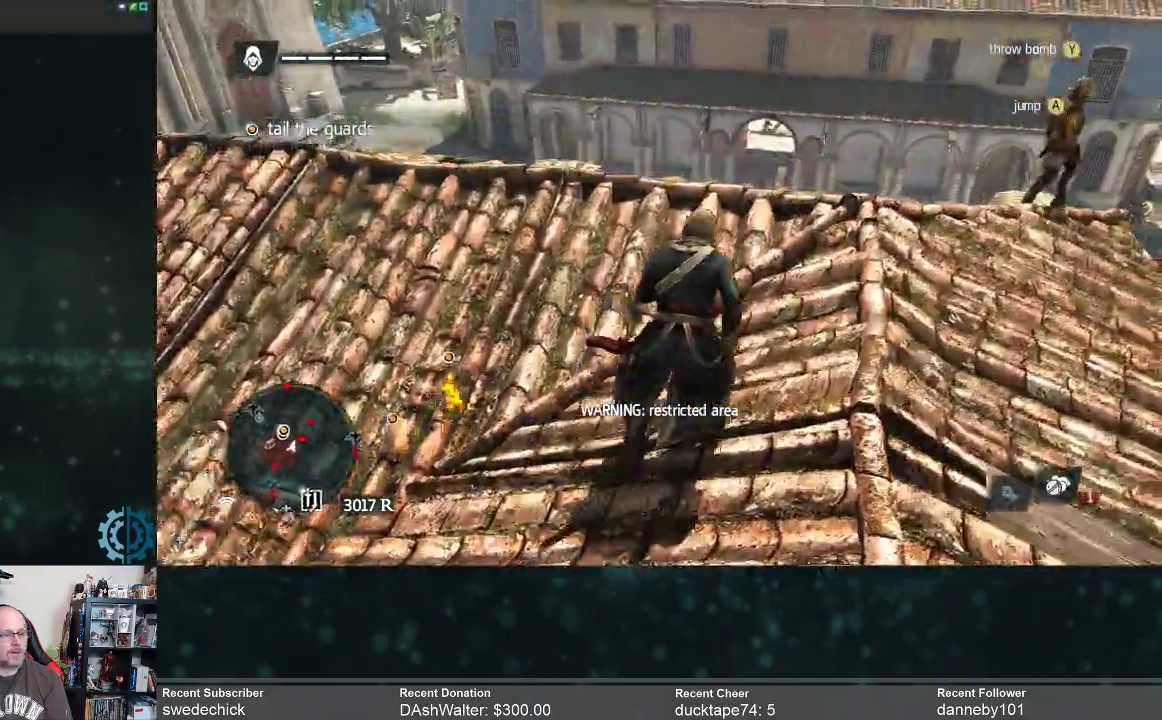
{"buttons": [], "left_stick": "up-right", "right_stick": "center", "events": [[233, "right_stick", "down-right"], [333, "right_stick", "center"], [500, "R2", "up"]]}
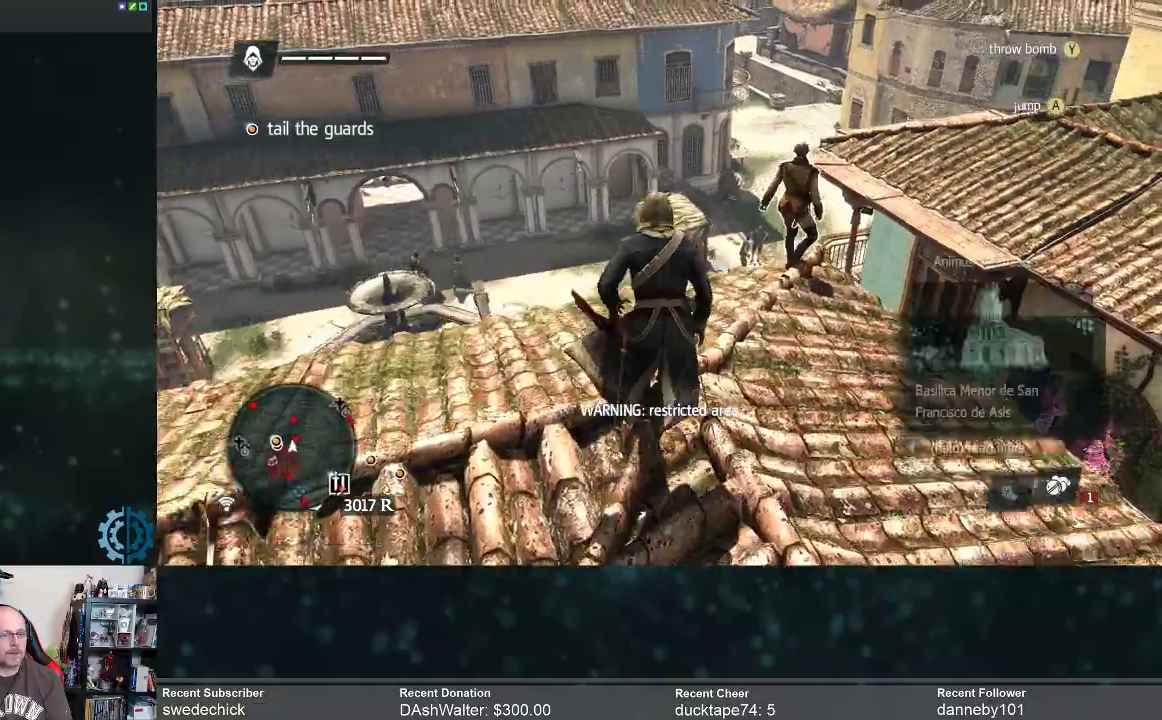
{"buttons": [], "left_stick": "up-right", "right_stick": "center", "events": [[33, "right_stick", "down-right"], [267, "right_stick", "center"]]}